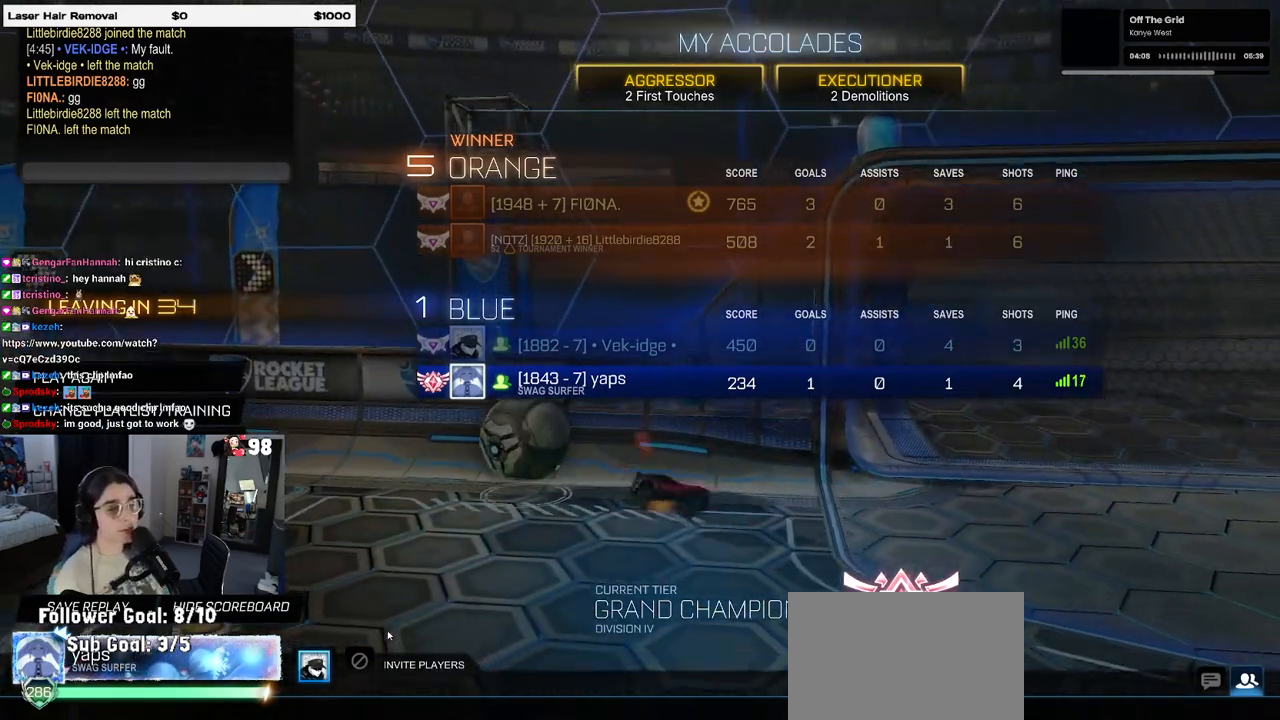
Gameplay with a controller (PlayStation layout); each line is a JSON object with the inputs held at the frame after it. "events" lists button and stick changes between this image and that frame as [ms after this image, input, new state], when the widget could be followed in between. Not read: R2.
{"buttons": ["DPAD_DOWN"], "left_stick": "center", "right_stick": "center", "events": [[500, "DPAD_DOWN", "down"]]}
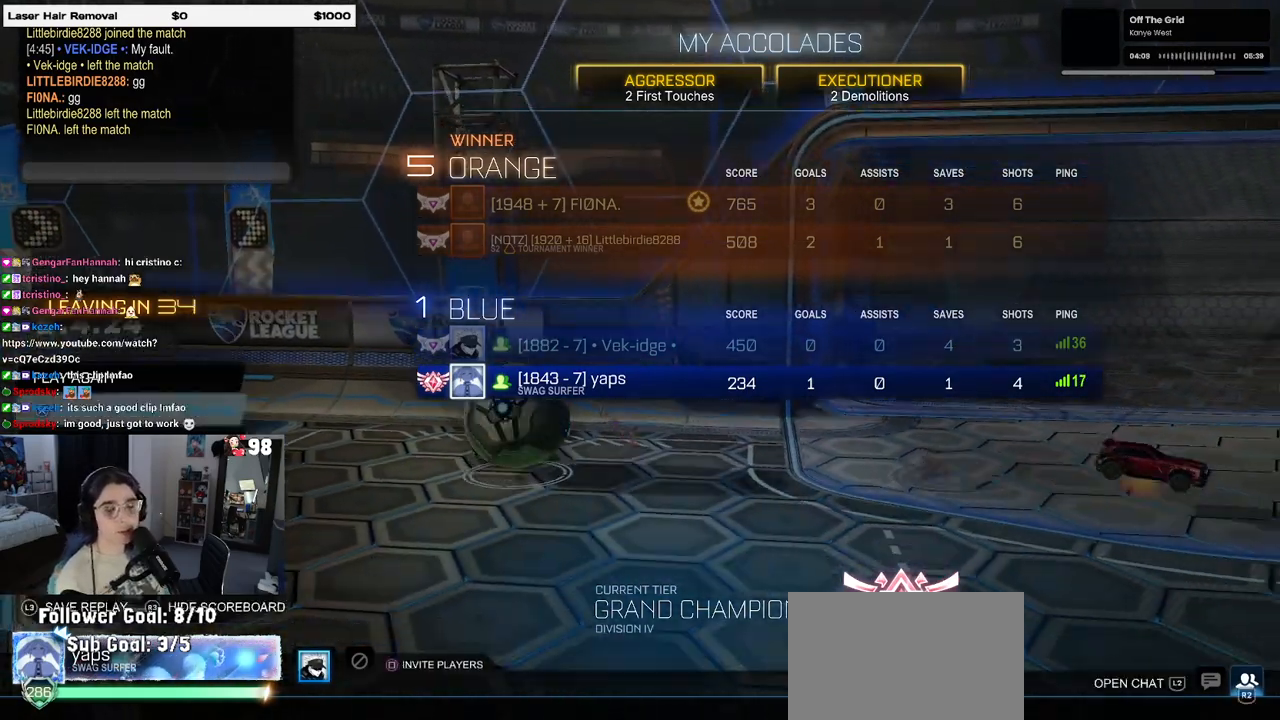
{"buttons": ["CROSS"], "left_stick": "center", "right_stick": "center", "events": [[67, "DPAD_DOWN", "up"], [267, "DPAD_UP", "down"], [383, "DPAD_UP", "up"], [450, "CROSS", "down"]]}
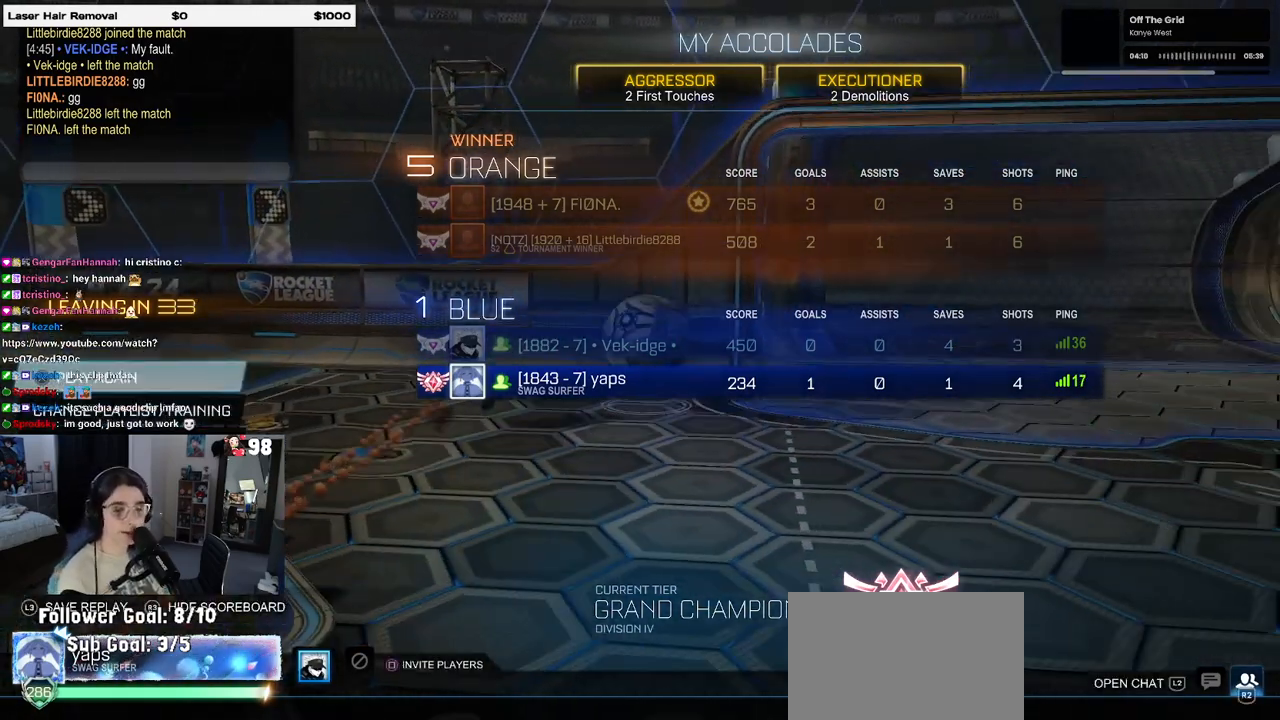
{"buttons": [], "left_stick": "center", "right_stick": "center", "events": [[67, "CROSS", "up"]]}
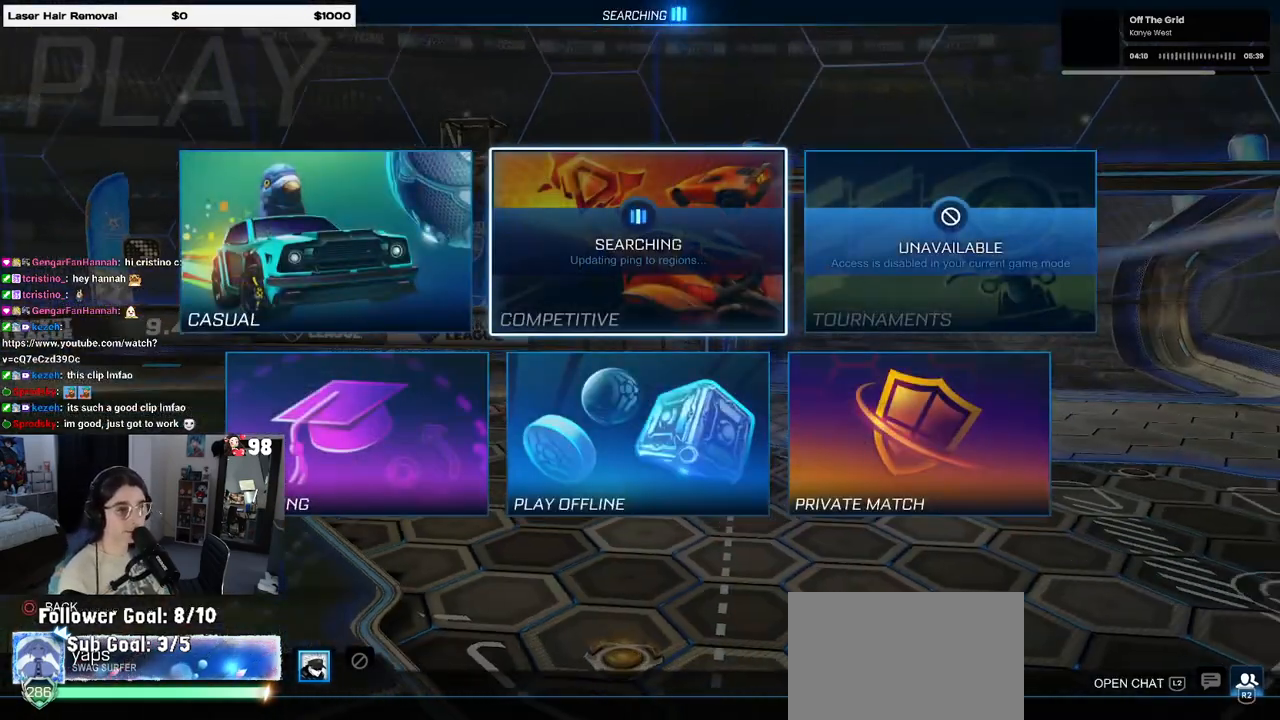
{"buttons": ["DPAD_DOWN"], "left_stick": "center", "right_stick": "center", "events": [[417, "DPAD_DOWN", "down"]]}
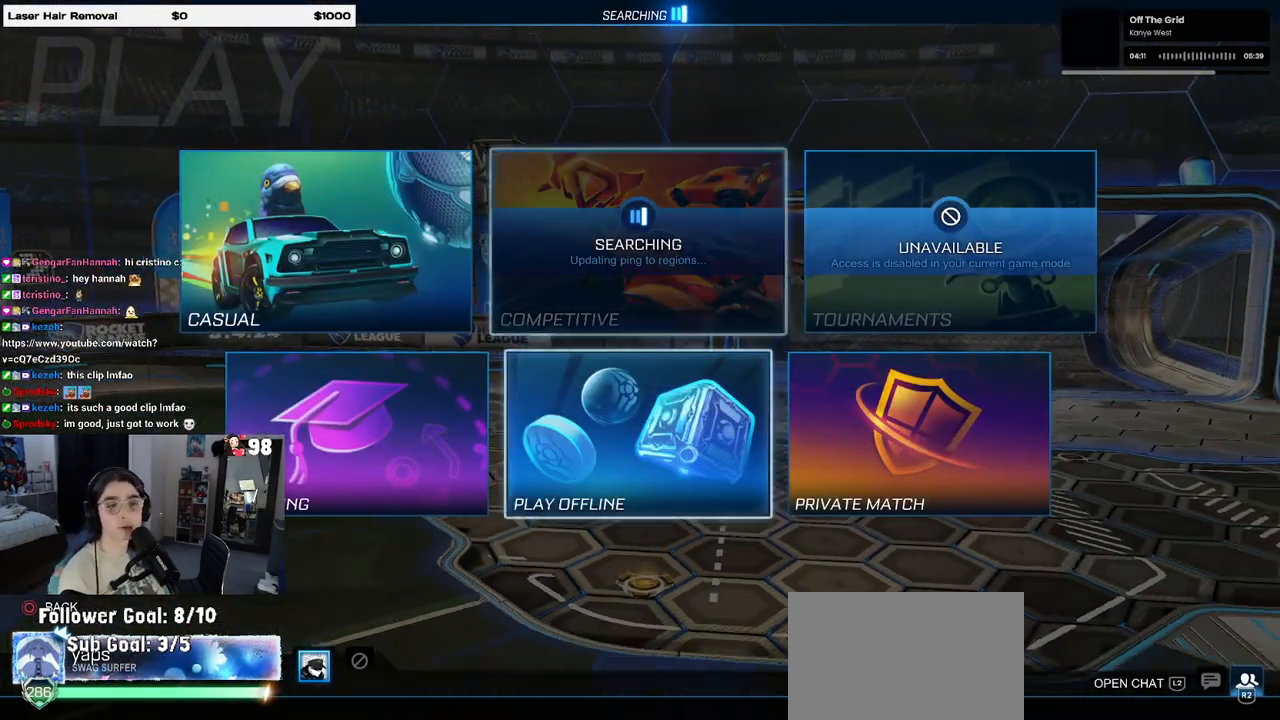
{"buttons": [], "left_stick": "center", "right_stick": "center", "events": [[33, "DPAD_DOWN", "up"], [117, "DPAD_LEFT", "down"], [217, "DPAD_LEFT", "up"], [233, "CROSS", "down"], [333, "CROSS", "up"]]}
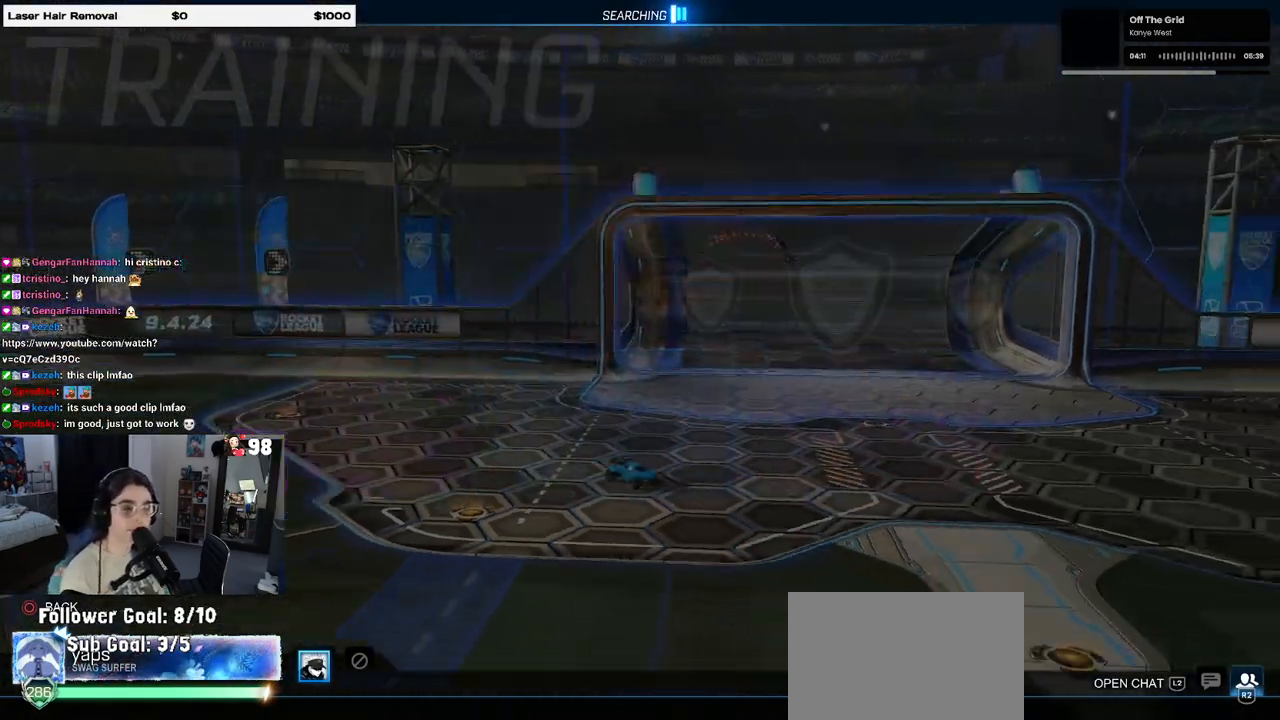
{"buttons": [], "left_stick": "center", "right_stick": "center", "events": [[283, "CROSS", "down"], [467, "CROSS", "up"]]}
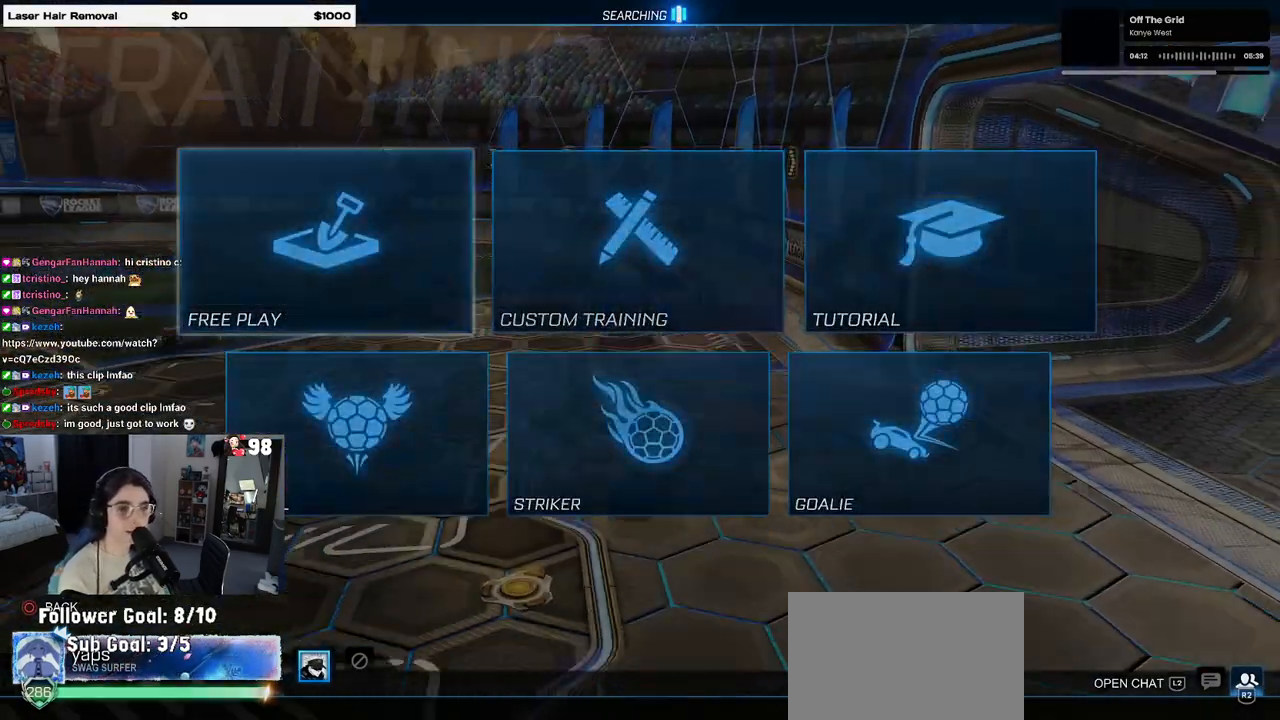
{"buttons": [], "left_stick": "center", "right_stick": "center", "events": [[17, "CROSS", "down"], [150, "CROSS", "up"], [233, "CROSS", "down"], [317, "CROSS", "up"]]}
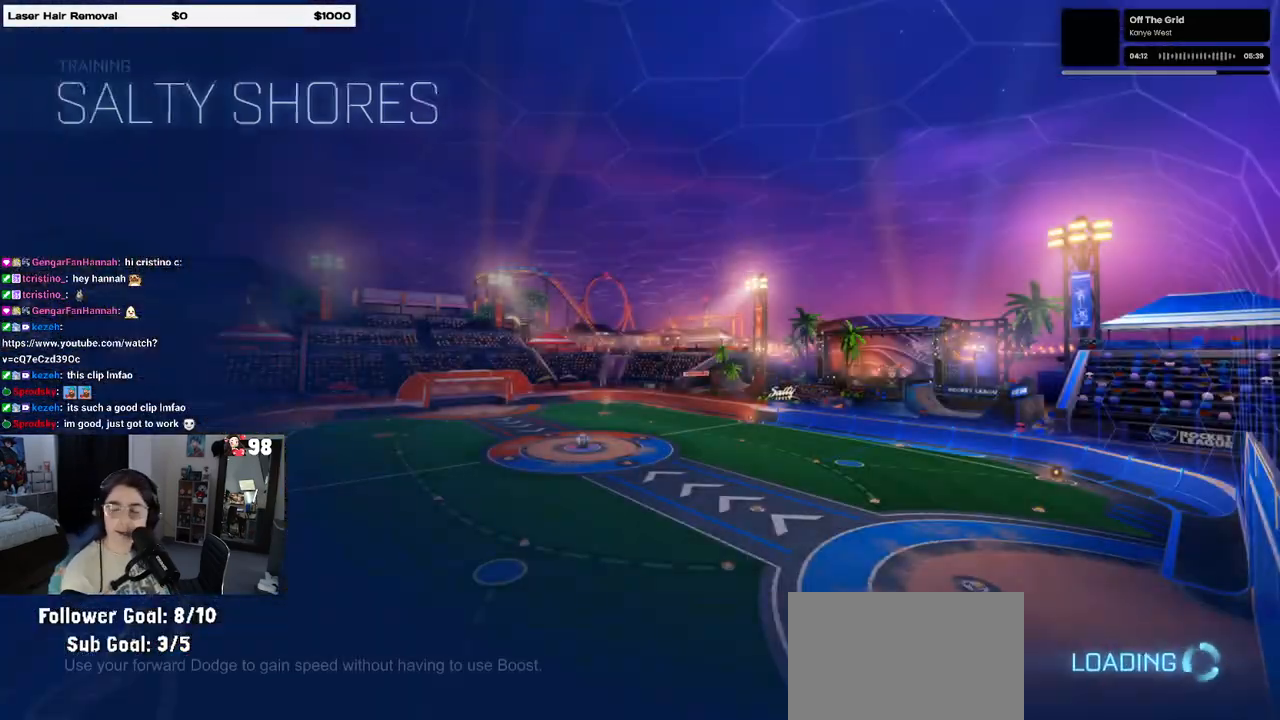
{"buttons": [], "left_stick": "center", "right_stick": "center", "events": []}
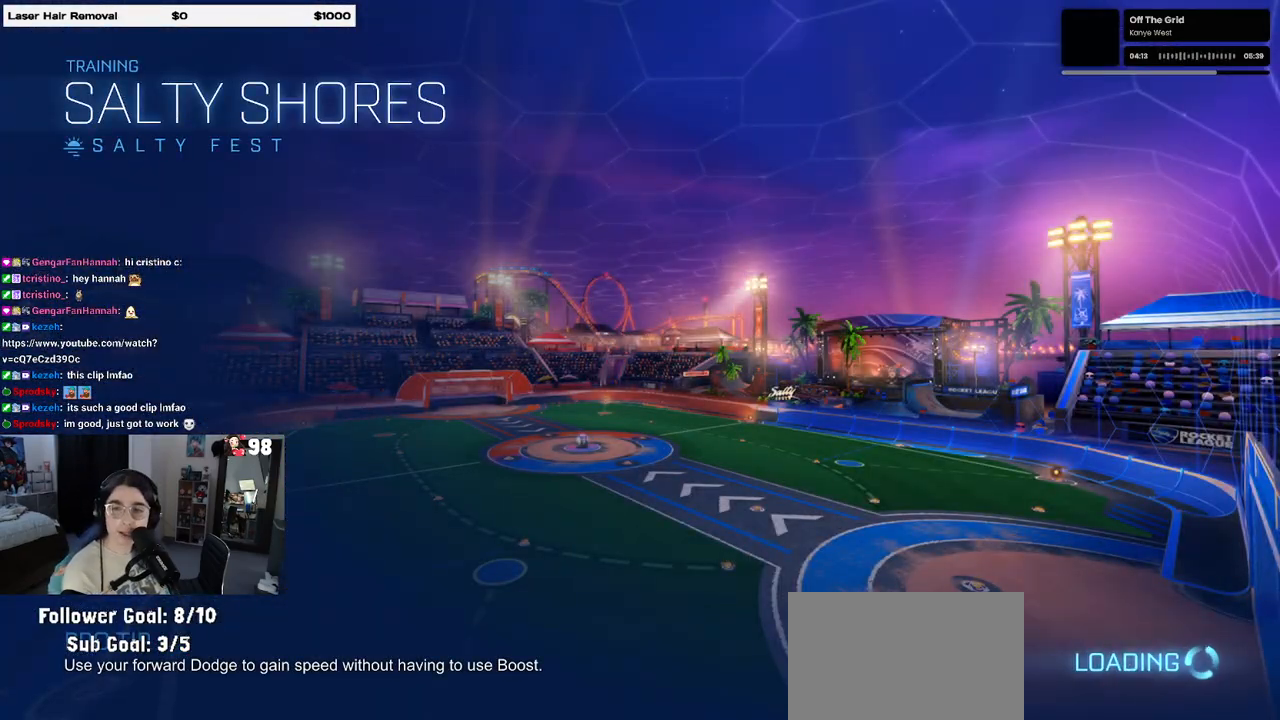
{"buttons": [], "left_stick": "center", "right_stick": "center", "events": []}
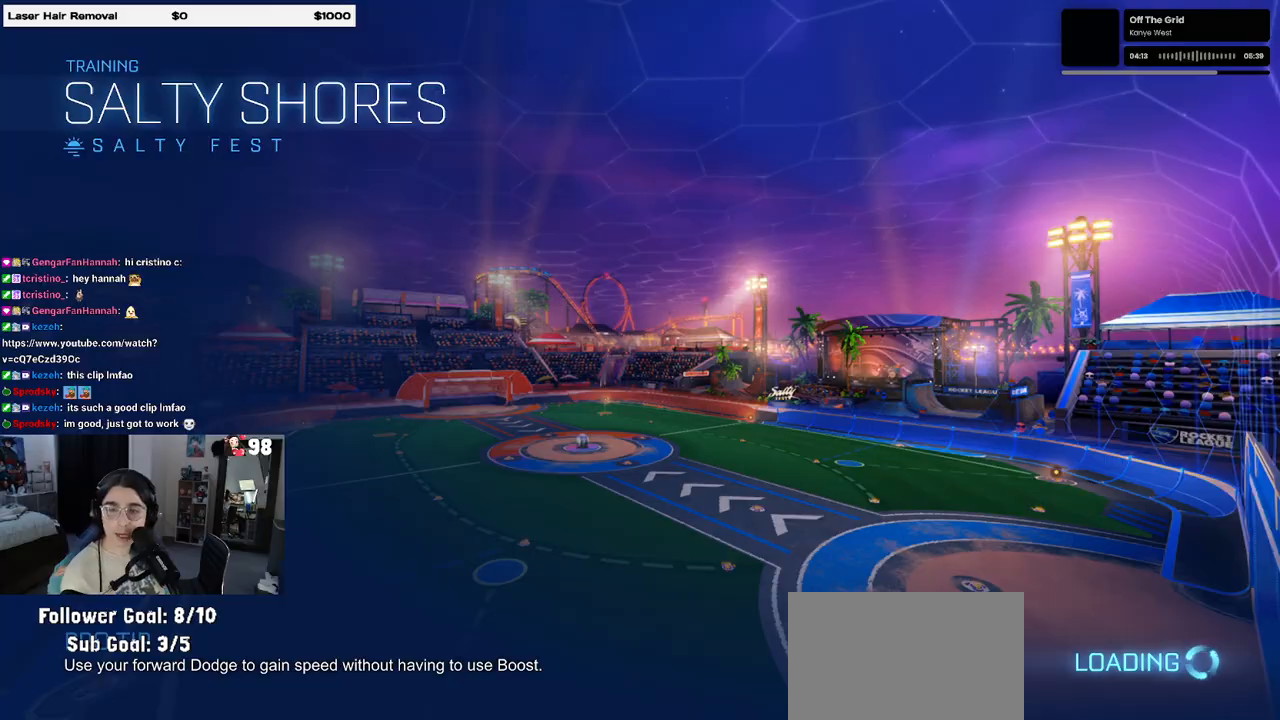
{"buttons": ["R1"], "left_stick": "center", "right_stick": "center", "events": [[450, "R1", "down"]]}
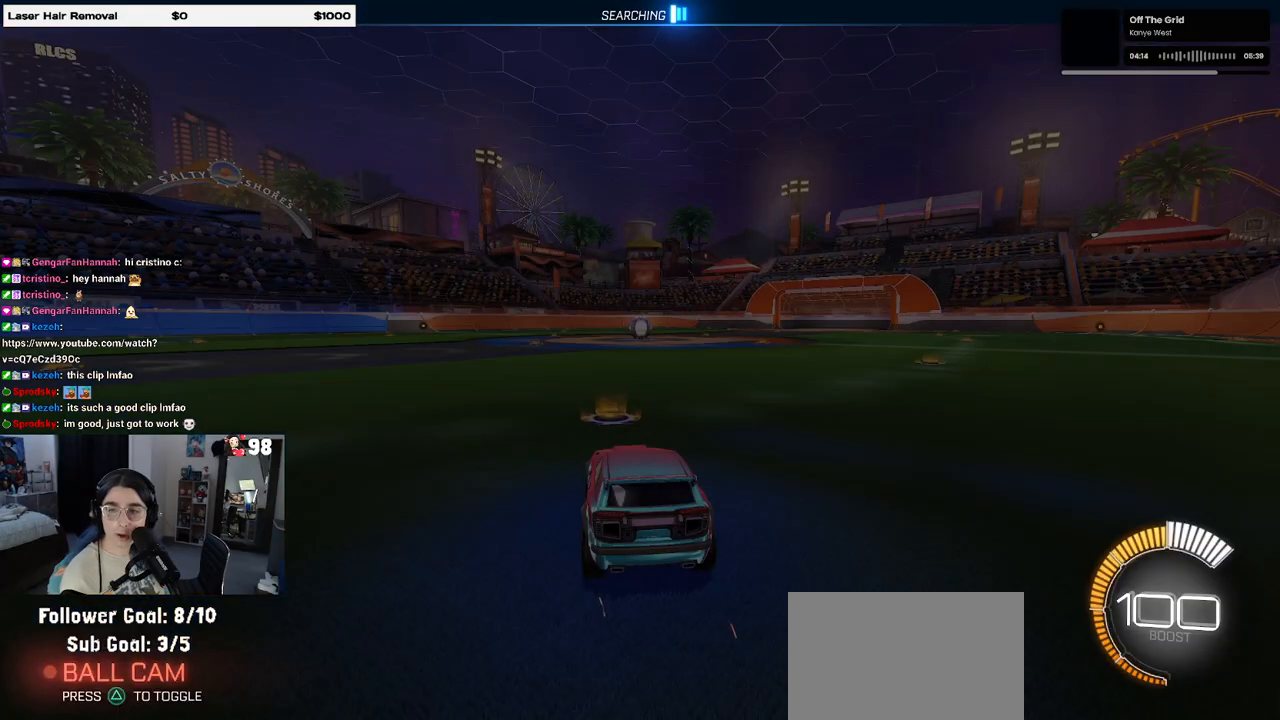
{"buttons": ["R1"], "left_stick": "center", "right_stick": "center", "events": [[183, "left_stick", "left"], [383, "left_stick", "center"]]}
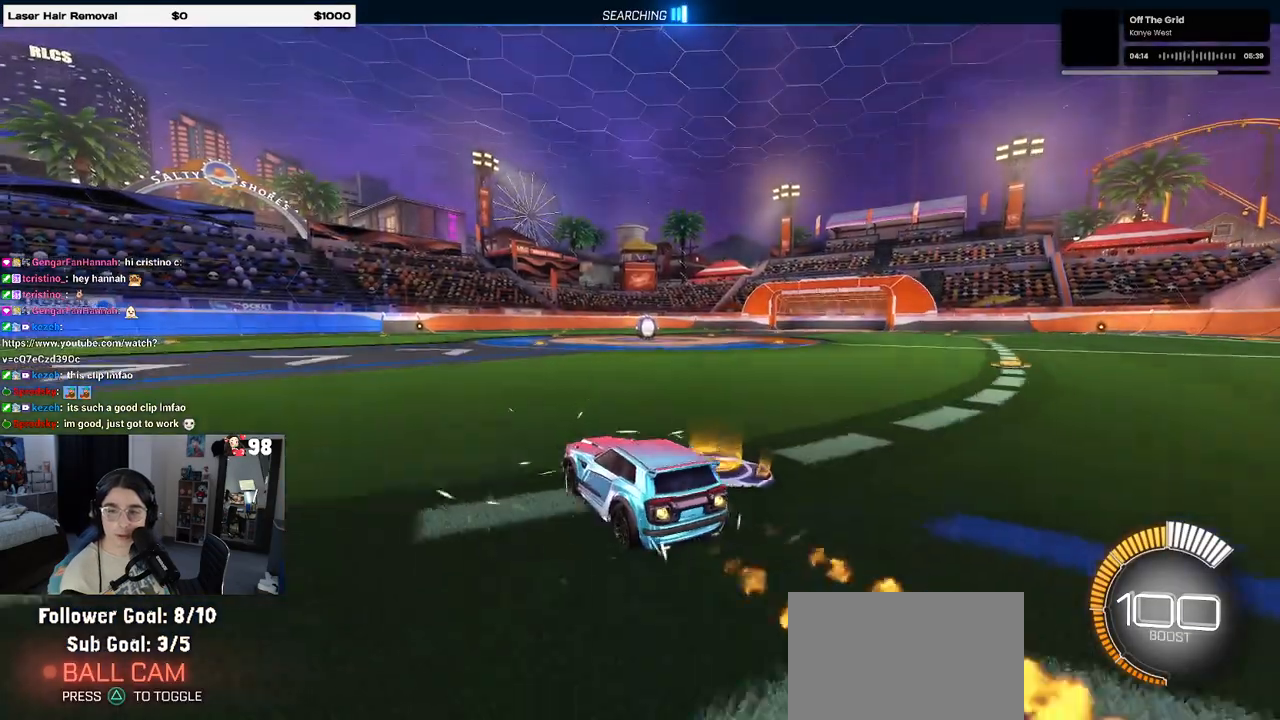
{"buttons": [], "left_stick": "center", "right_stick": "center", "events": [[33, "CROSS", "down"], [133, "CROSS", "up"], [250, "TRIANGLE", "down"], [367, "TRIANGLE", "up"], [400, "R1", "up"]]}
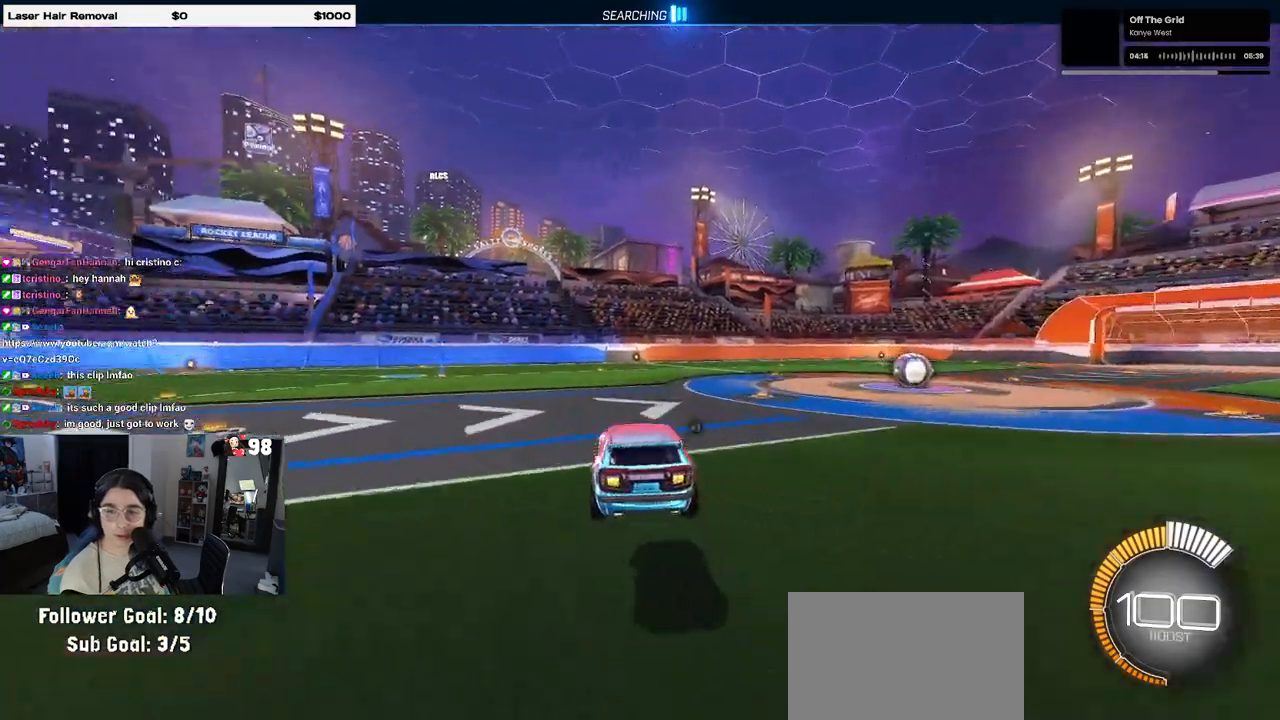
{"buttons": ["SQUARE"], "left_stick": "right", "right_stick": "center", "events": [[150, "SQUARE", "down"], [167, "left_stick", "left"], [333, "left_stick", "center"], [467, "left_stick", "right"]]}
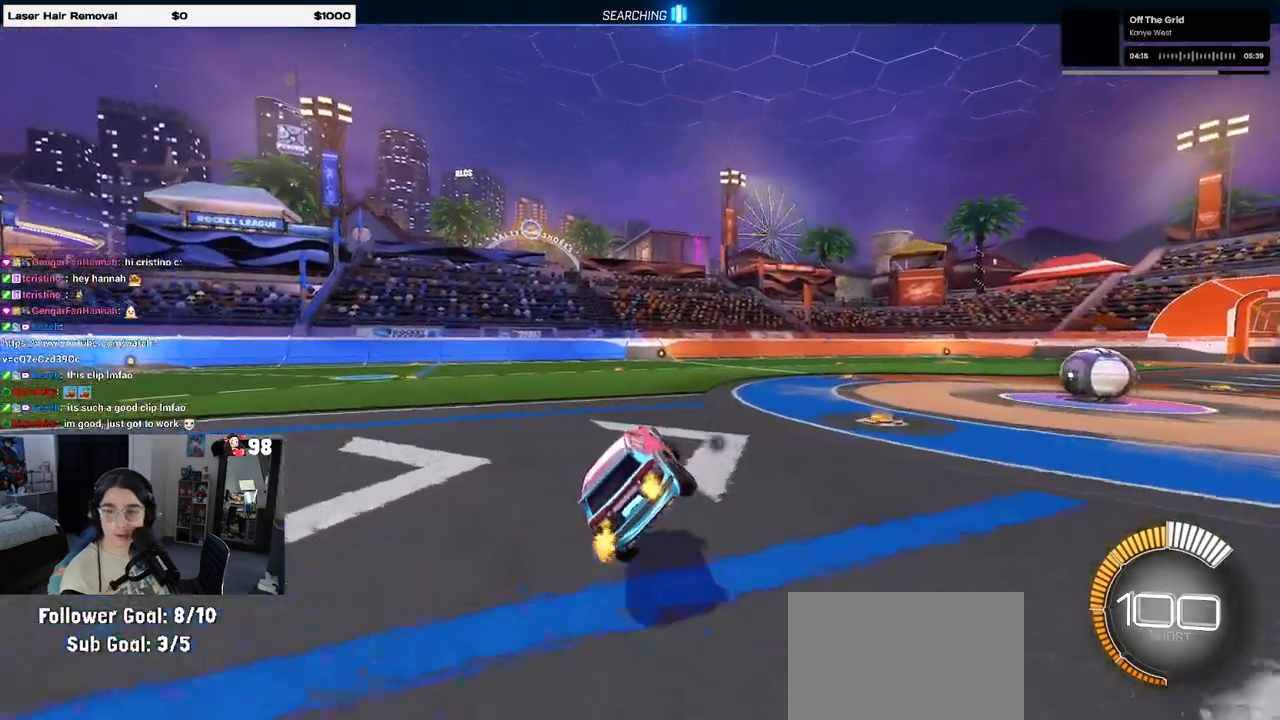
{"buttons": ["SQUARE", "R1"], "left_stick": "right", "right_stick": "center", "events": [[67, "CROSS", "down"], [67, "R1", "down"], [150, "CROSS", "up"], [233, "CROSS", "down"], [333, "CROSS", "up"]]}
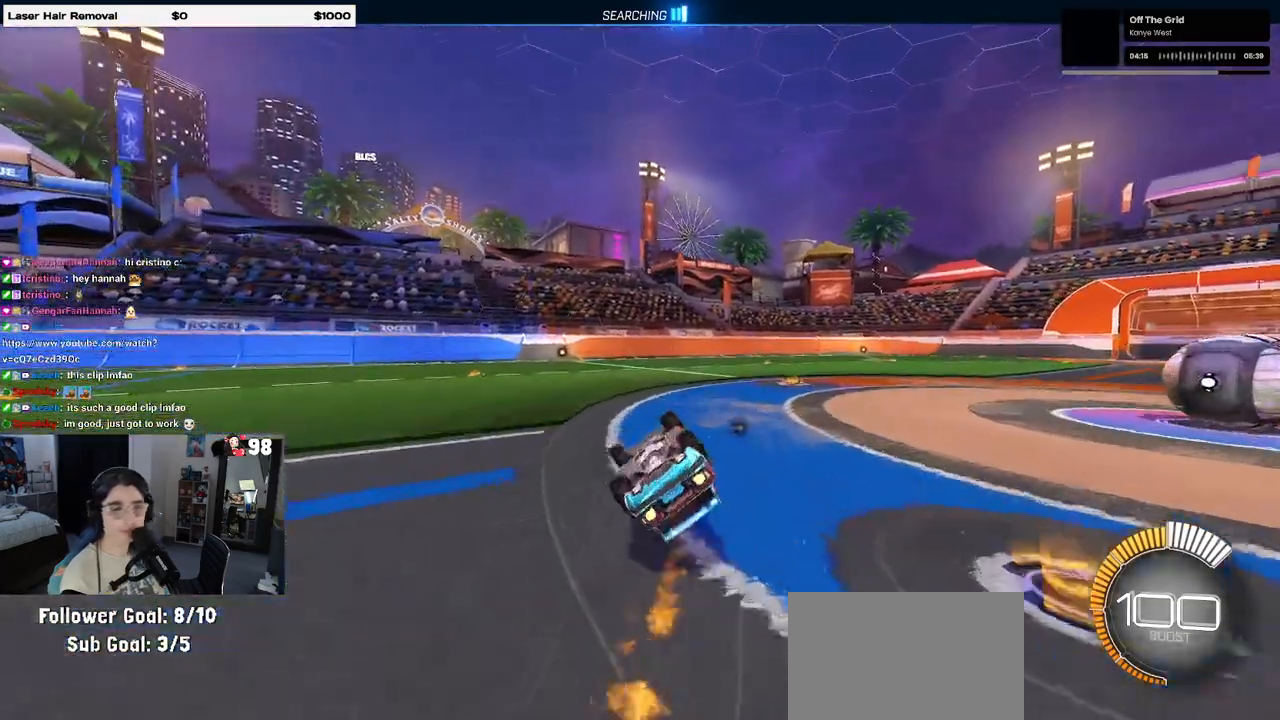
{"buttons": ["SQUARE", "R1"], "left_stick": "right", "right_stick": "center", "events": []}
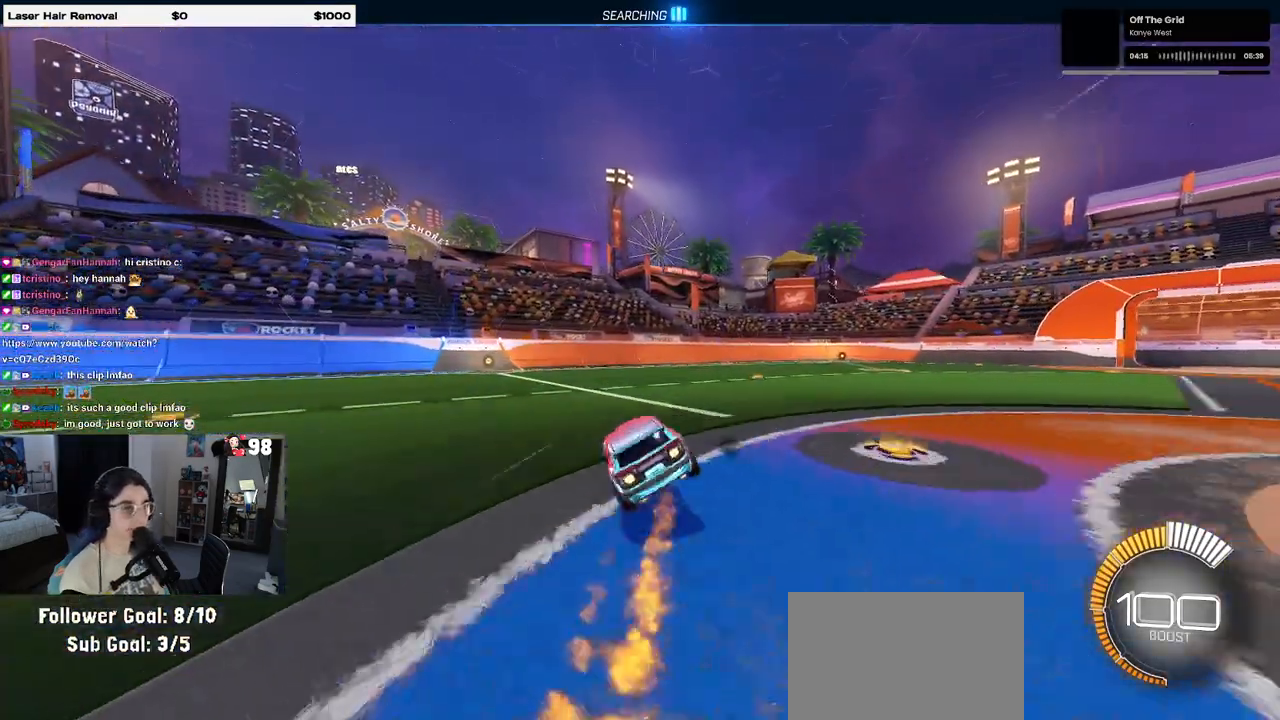
{"buttons": ["CROSS", "SQUARE", "R1"], "left_stick": "right", "right_stick": "center", "events": [[17, "left_stick", "up-right"], [183, "CROSS", "down"], [217, "left_stick", "right"], [250, "CROSS", "up"], [333, "CROSS", "down"], [417, "CROSS", "up"], [483, "CROSS", "down"]]}
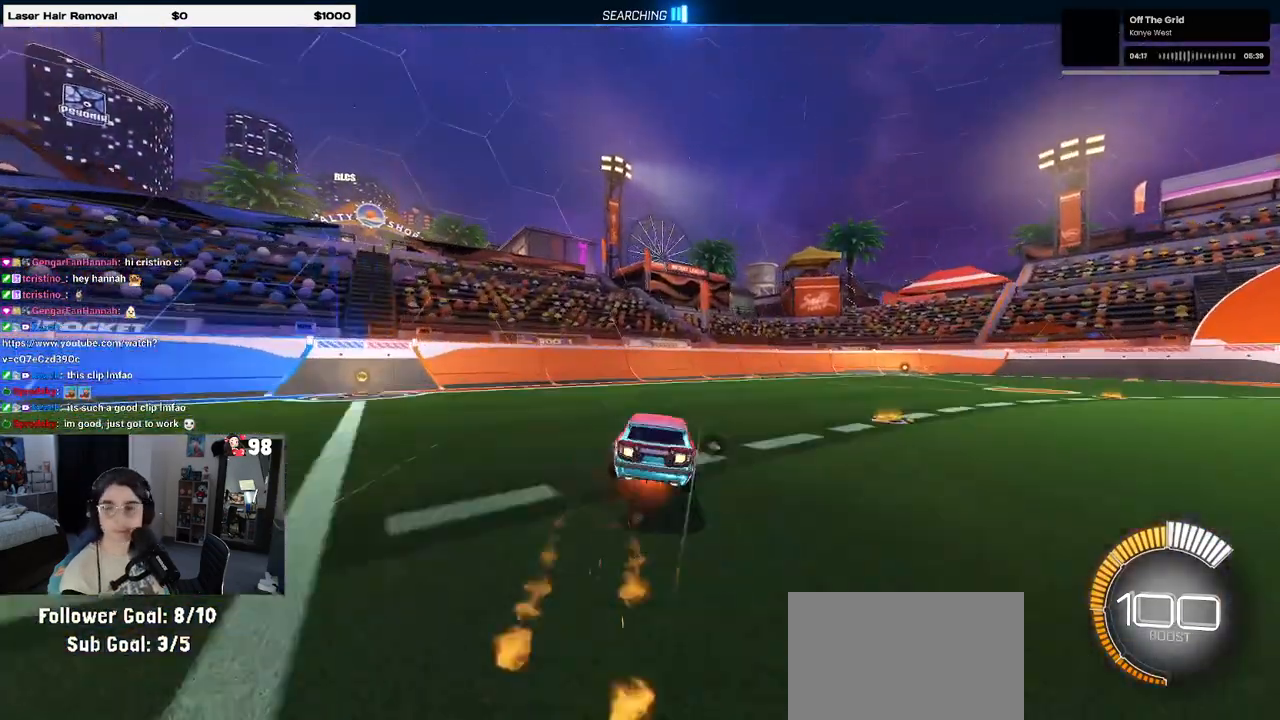
{"buttons": ["TRIANGLE"], "left_stick": "right", "right_stick": "center", "events": [[117, "CROSS", "up"], [167, "CROSS", "down"], [300, "CROSS", "up"], [300, "SQUARE", "up"], [367, "R1", "up"], [433, "TRIANGLE", "down"]]}
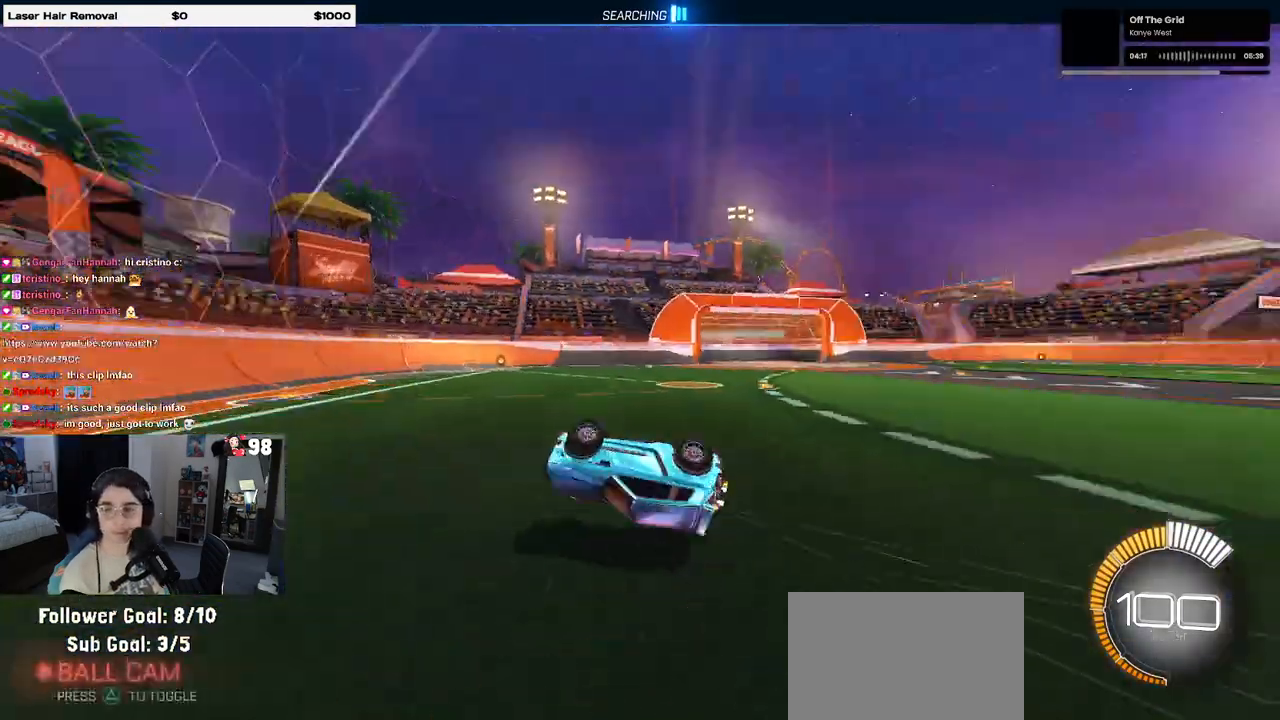
{"buttons": [], "left_stick": "right", "right_stick": "center", "events": [[50, "TRIANGLE", "up"]]}
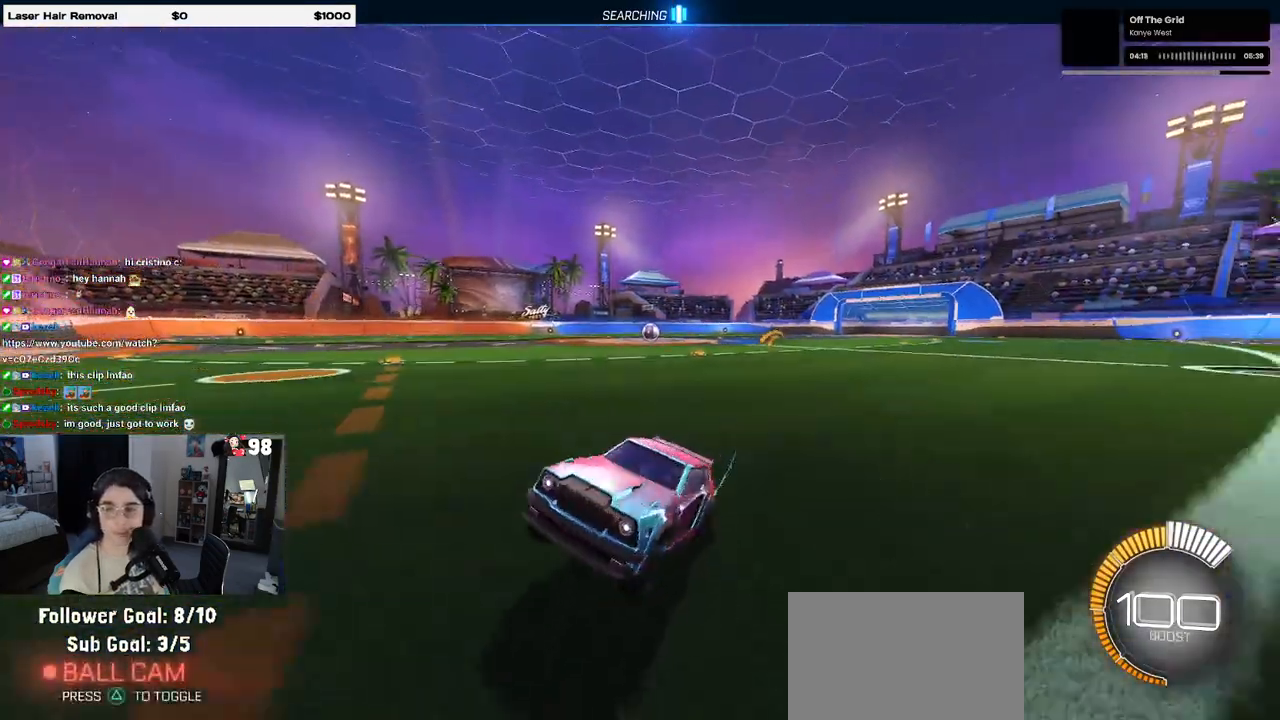
{"buttons": [], "left_stick": "right", "right_stick": "center", "events": [[233, "SQUARE", "down"], [383, "SQUARE", "up"]]}
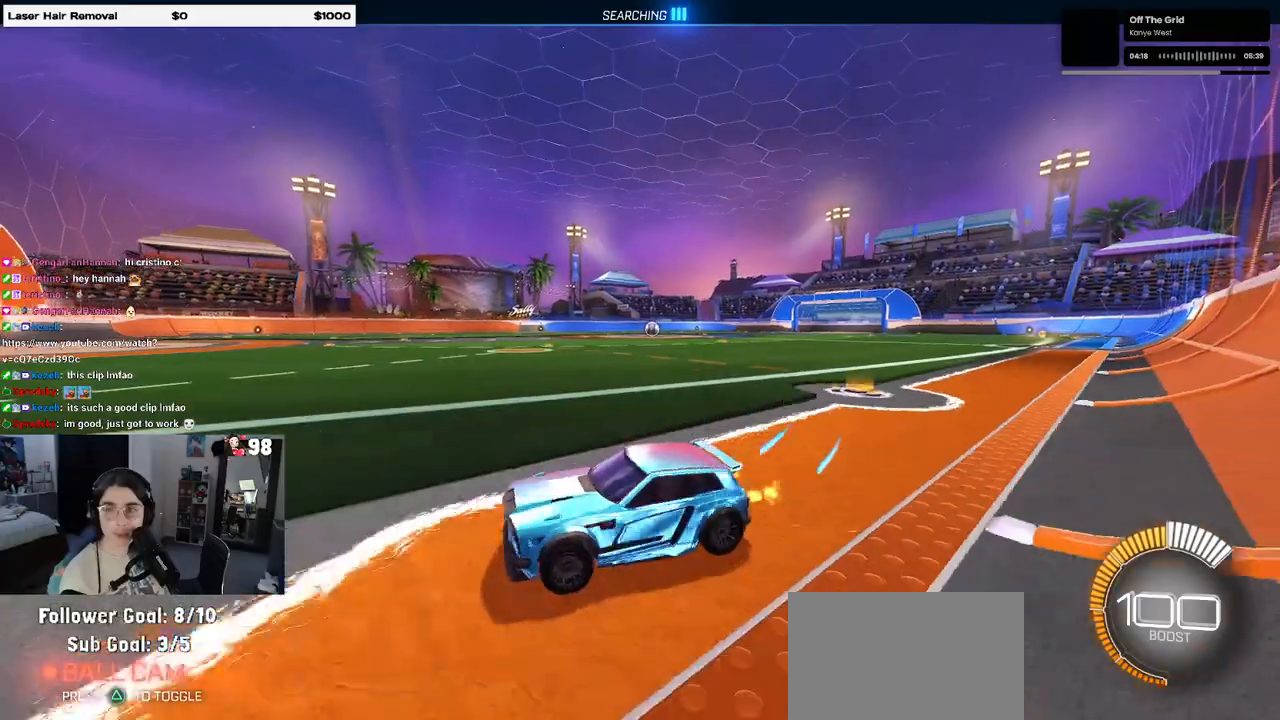
{"buttons": ["R1"], "left_stick": "right", "right_stick": "center", "events": [[267, "R1", "down"]]}
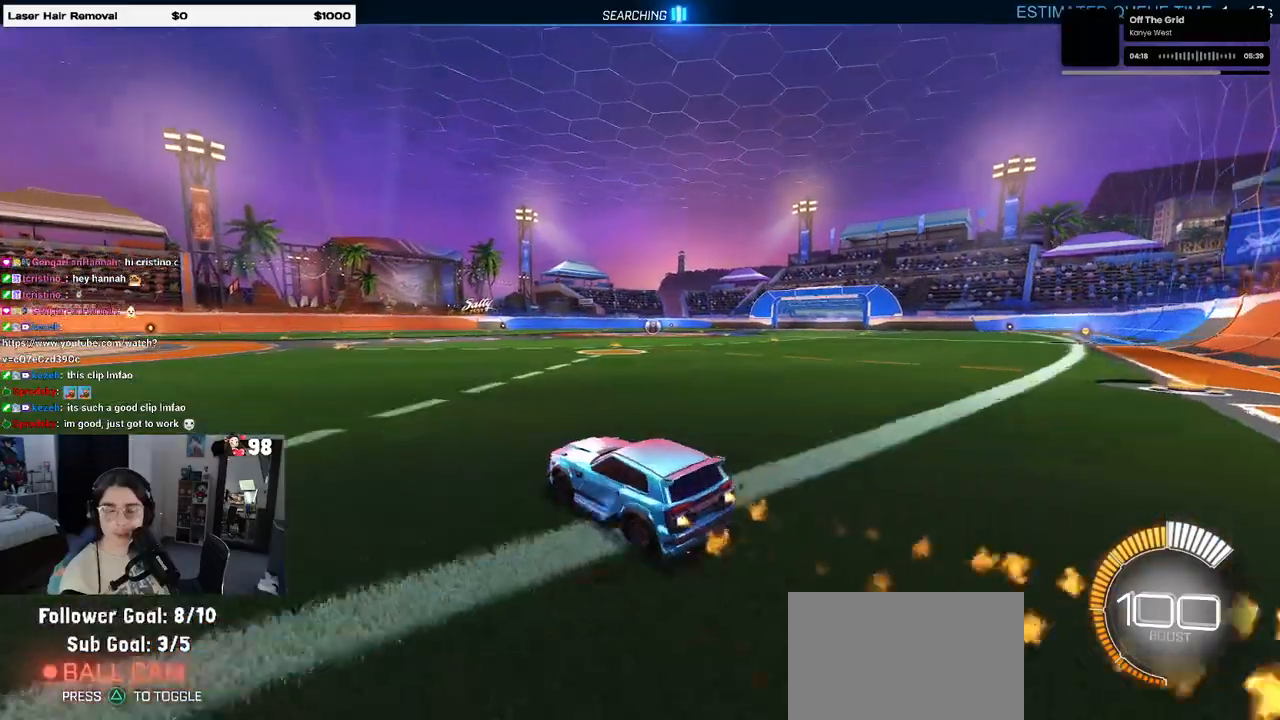
{"buttons": ["R1"], "left_stick": "right", "right_stick": "center", "events": []}
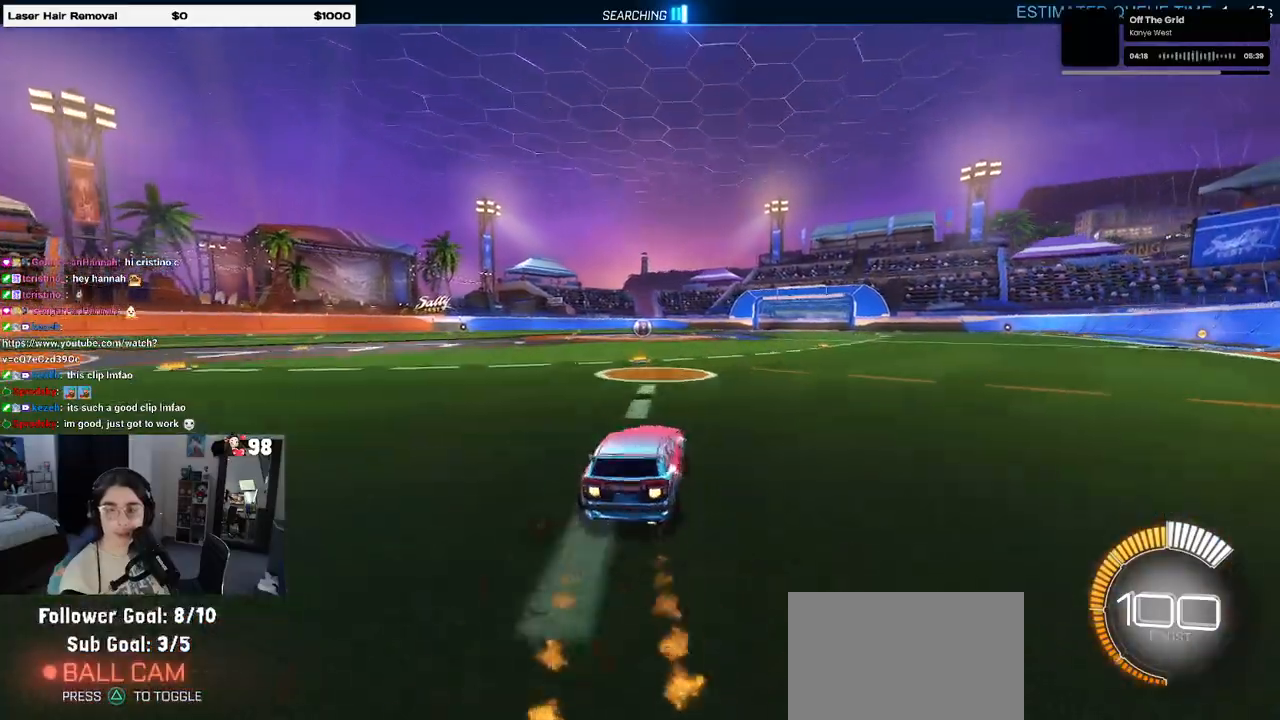
{"buttons": ["R1"], "left_stick": "center", "right_stick": "center", "events": [[67, "left_stick", "center"]]}
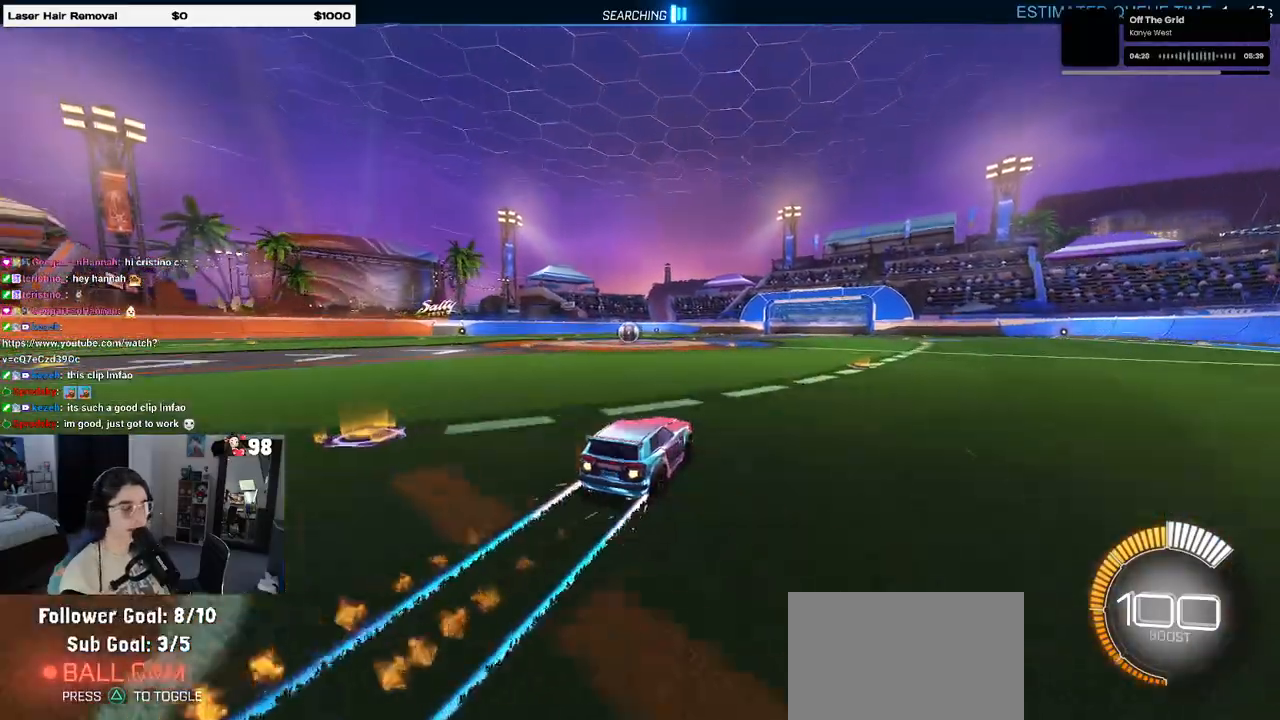
{"buttons": [], "left_stick": "center", "right_stick": "center", "events": [[200, "left_stick", "left"], [300, "R1", "up"], [383, "left_stick", "center"]]}
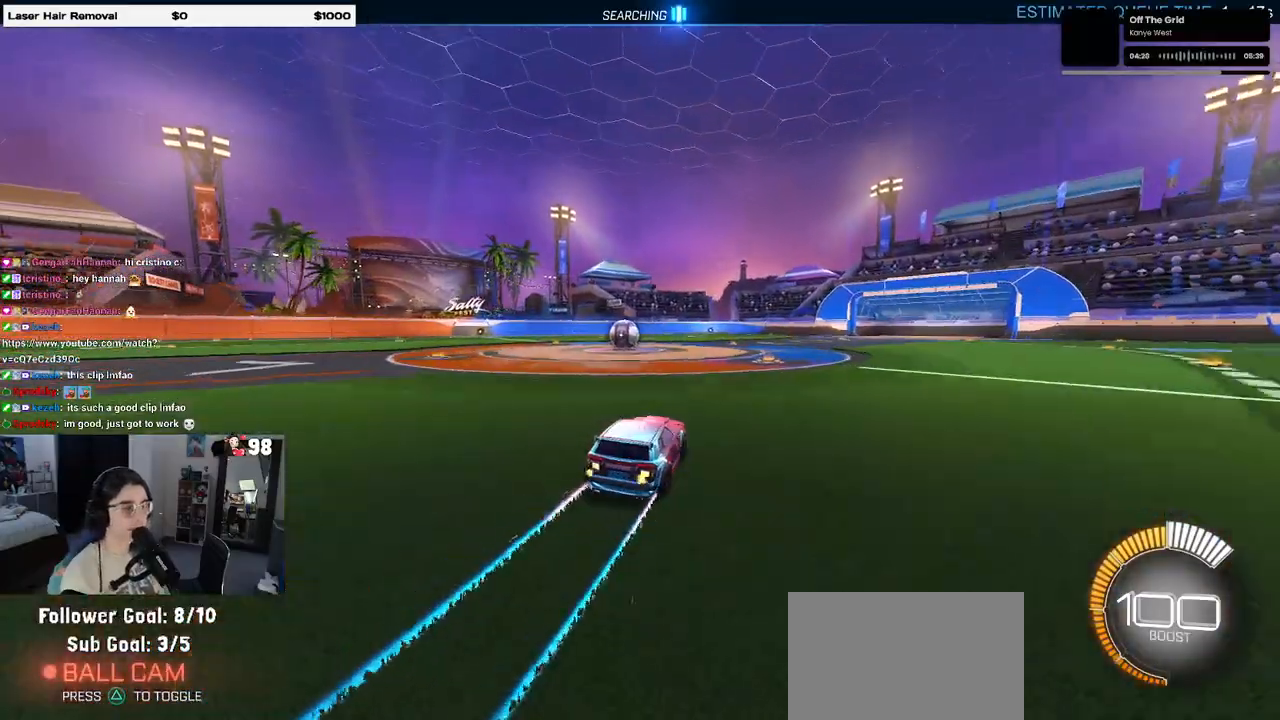
{"buttons": ["R1"], "left_stick": "left", "right_stick": "center", "events": [[267, "left_stick", "left"], [467, "R1", "down"]]}
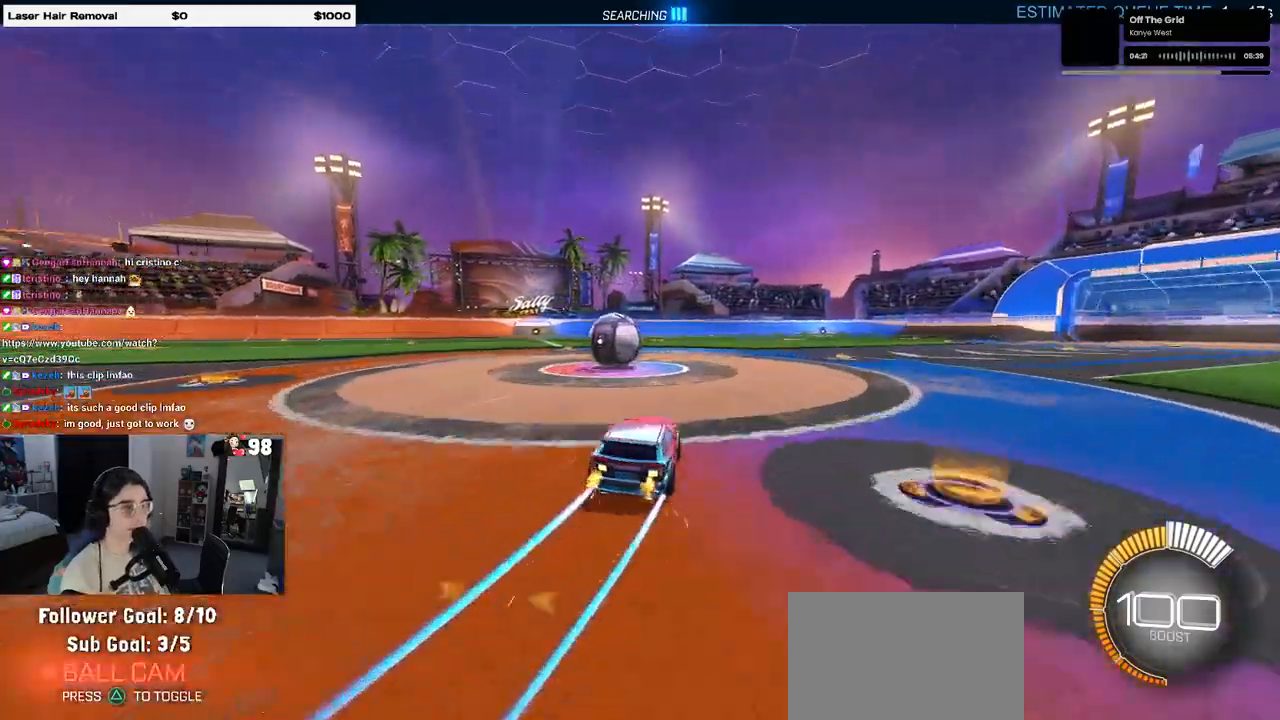
{"buttons": ["CROSS", "L1", "R1"], "left_stick": "down-right", "right_stick": "center", "events": [[317, "left_stick", "down-right"], [350, "CROSS", "down"], [383, "L1", "down"]]}
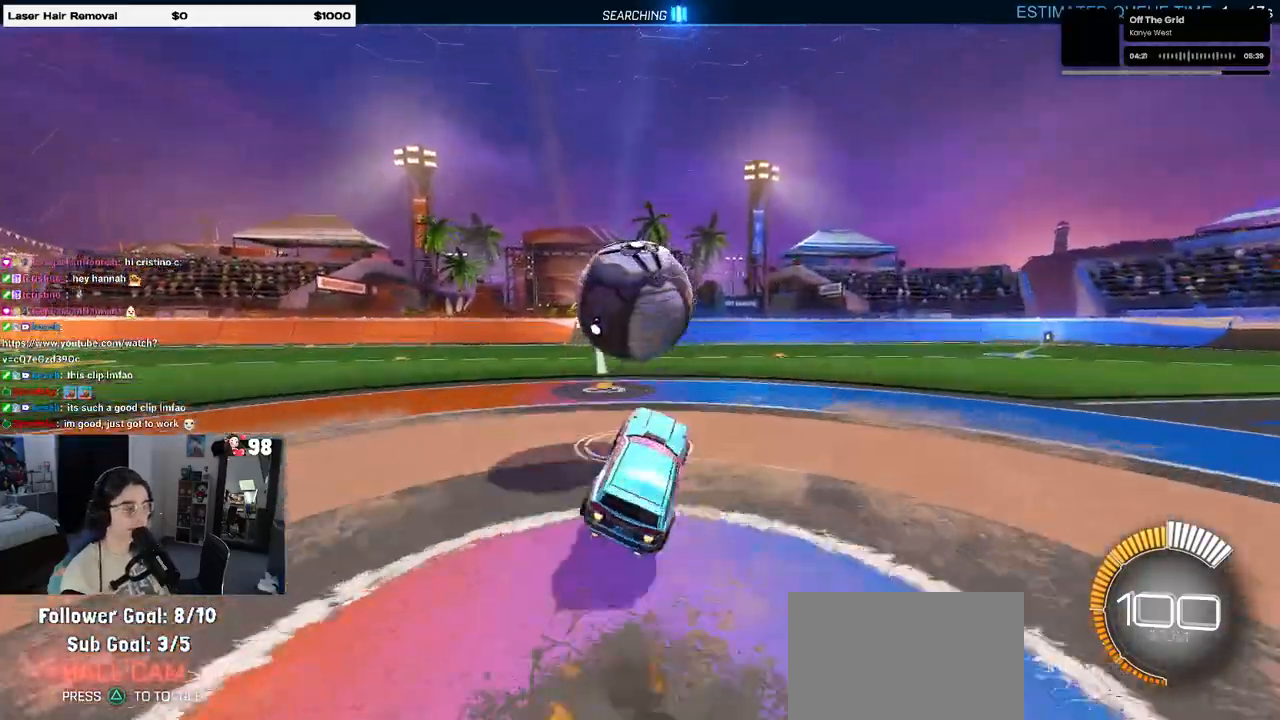
{"buttons": ["L1", "R1"], "left_stick": "down-right", "right_stick": "center", "events": [[17, "CROSS", "up"]]}
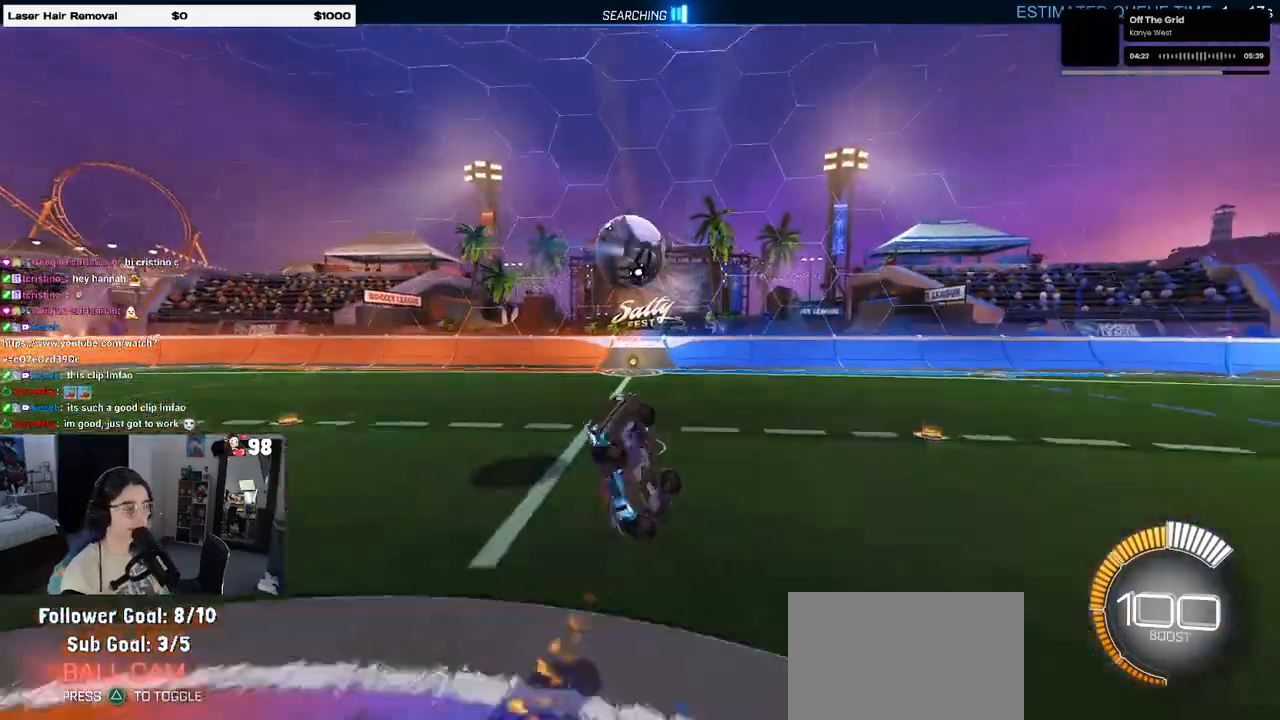
{"buttons": ["L1", "R1"], "left_stick": "right", "right_stick": "center", "events": [[133, "left_stick", "center"], [217, "left_stick", "left"], [367, "left_stick", "center"], [417, "left_stick", "right"]]}
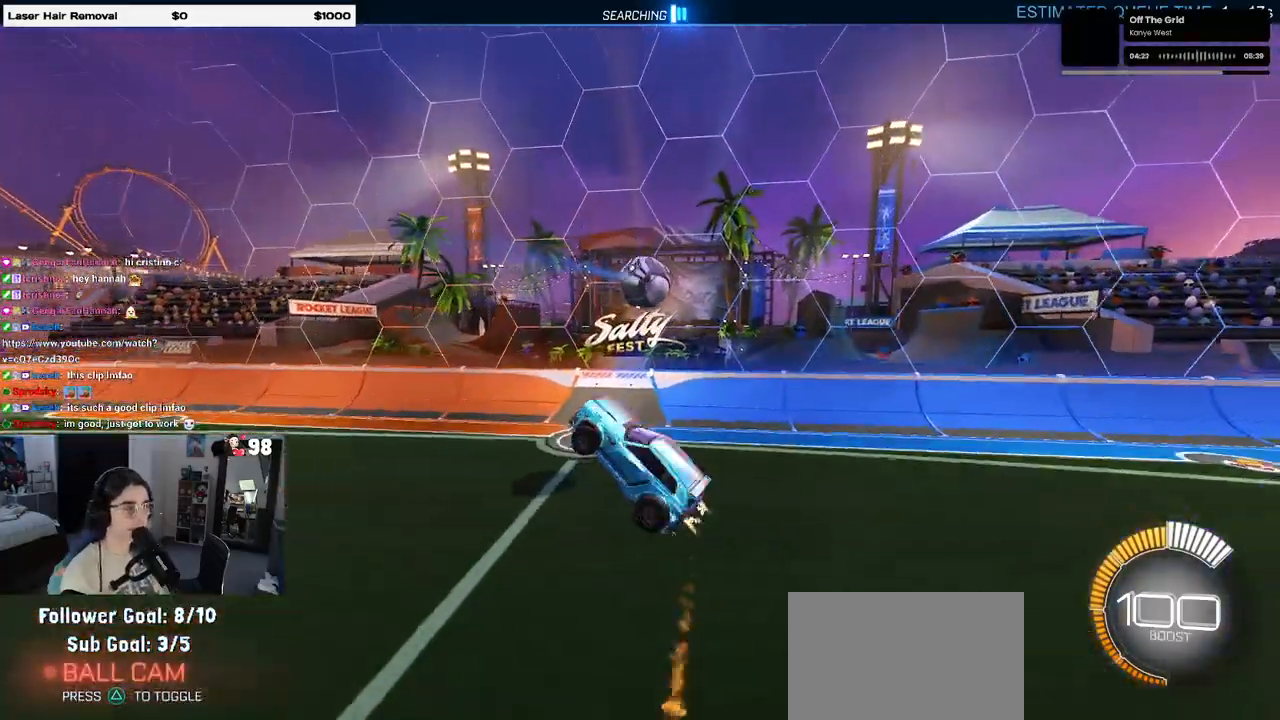
{"buttons": [], "left_stick": "right", "right_stick": "center", "events": [[17, "R1", "up"], [67, "left_stick", "up-left"], [250, "L1", "up"], [317, "left_stick", "center"], [400, "left_stick", "right"]]}